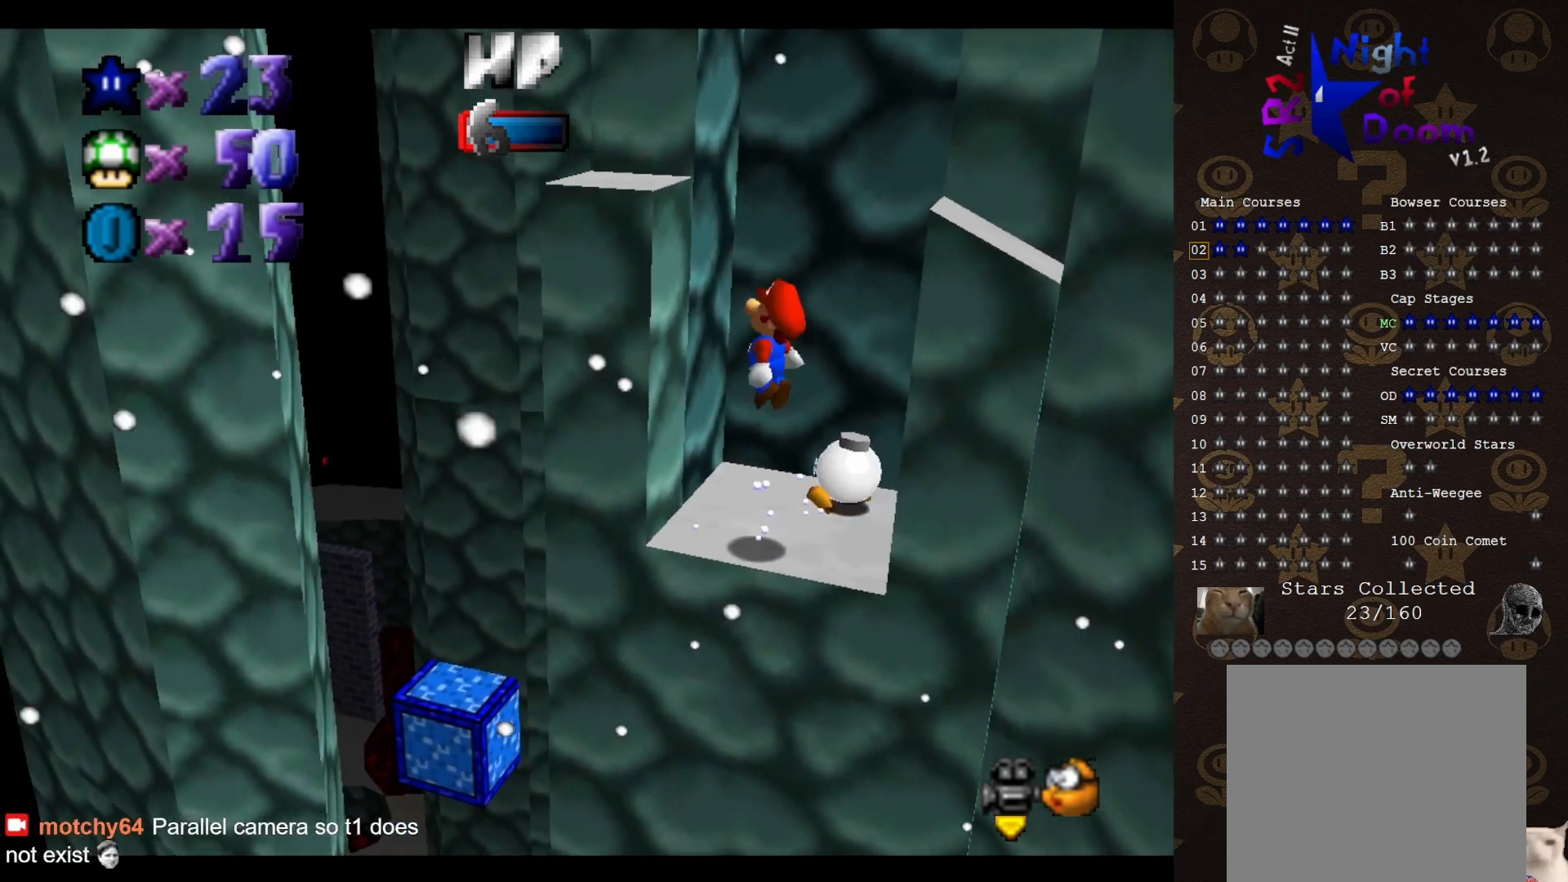
Gameplay with a controller (Nintendo layout); each line is a JSON object with the inputs held at the frame after it. "events" lists button and stick changes between this image and that frame as [ms after this image, input, new state], when the widget could be followed in between. Not read: L3 R1 R3 Z.
{"buttons": [], "left_stick": "up-left", "events": [[300, "left_stick", "up-left"], [367, "A", "up"]]}
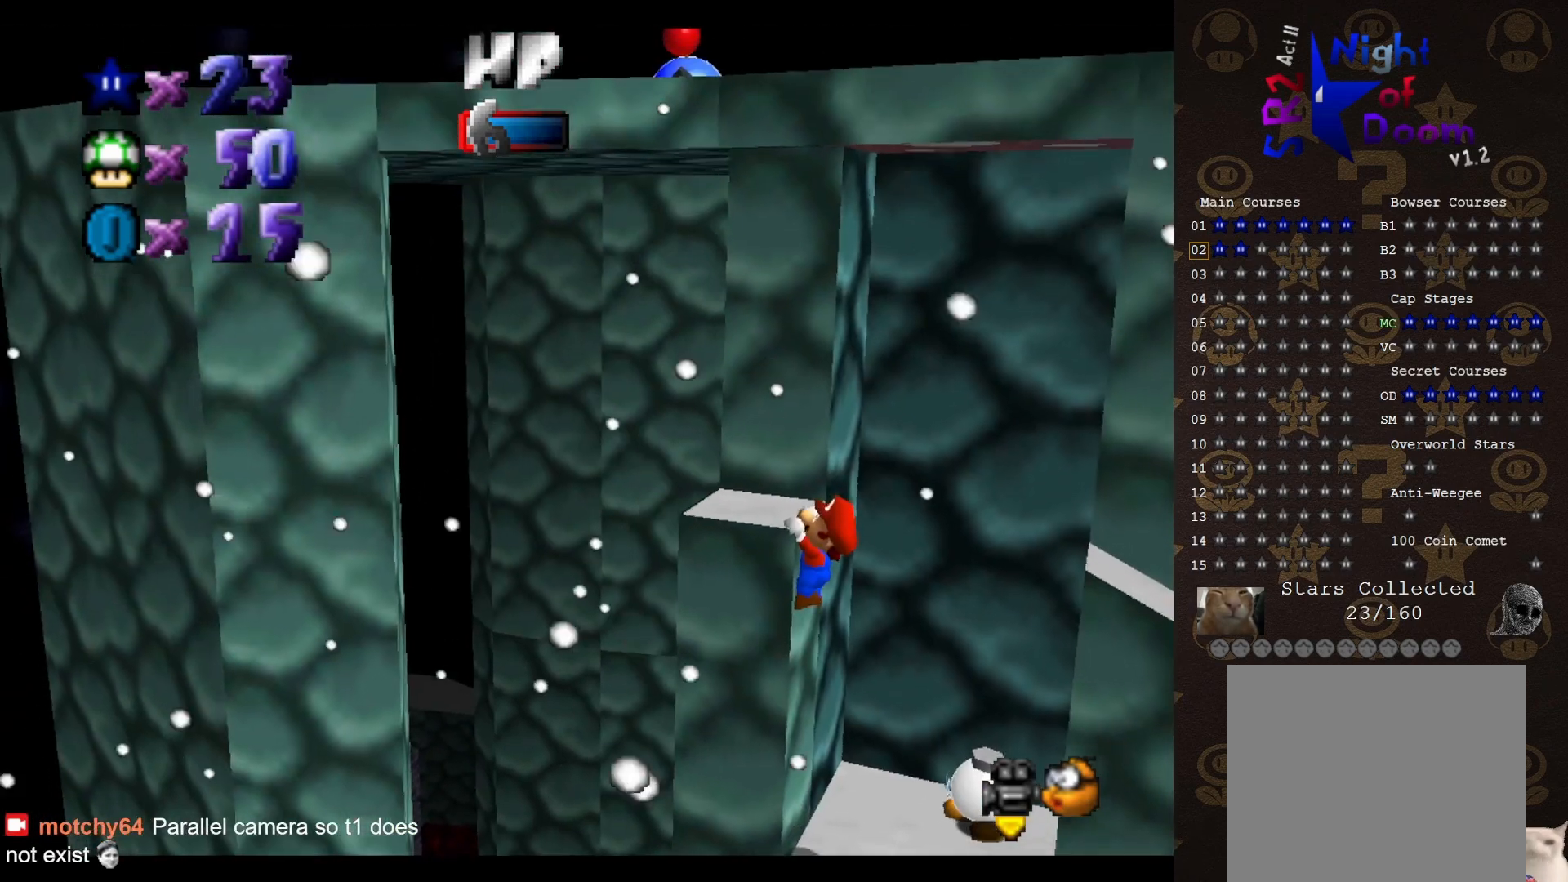
{"buttons": [], "left_stick": "center", "events": [[50, "A", "down"], [83, "left_stick", "center"], [117, "A", "up"], [200, "C_RIGHT", "down"], [300, "C_RIGHT", "up"]]}
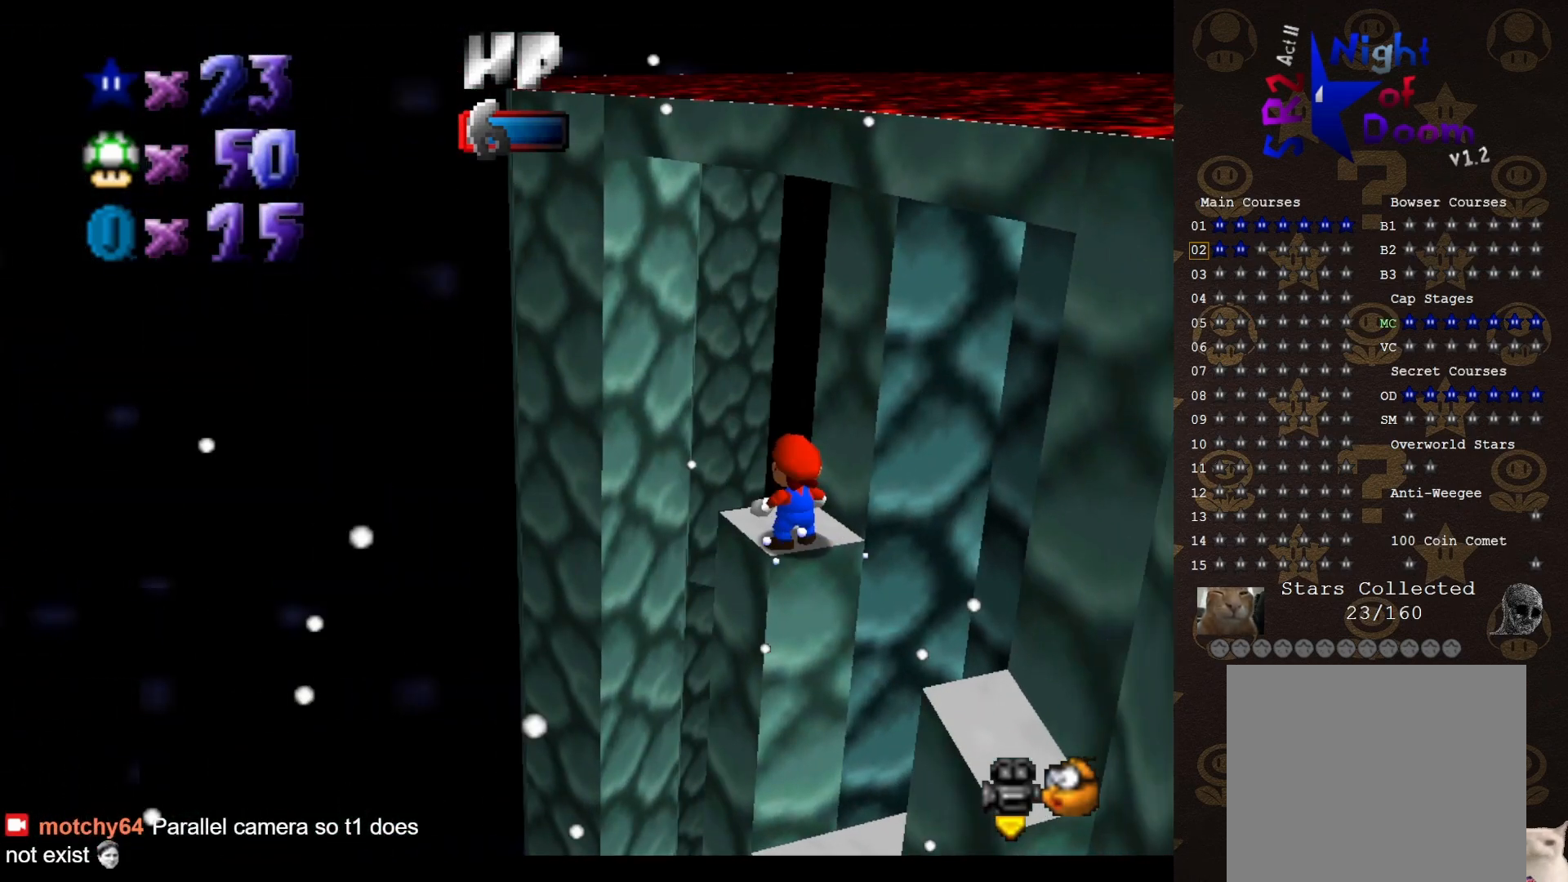
{"buttons": ["DPAD_DOWN", "DPAD_RIGHT"], "left_stick": "center", "events": [[450, "DPAD_DOWN", "down"], [450, "DPAD_RIGHT", "down"]]}
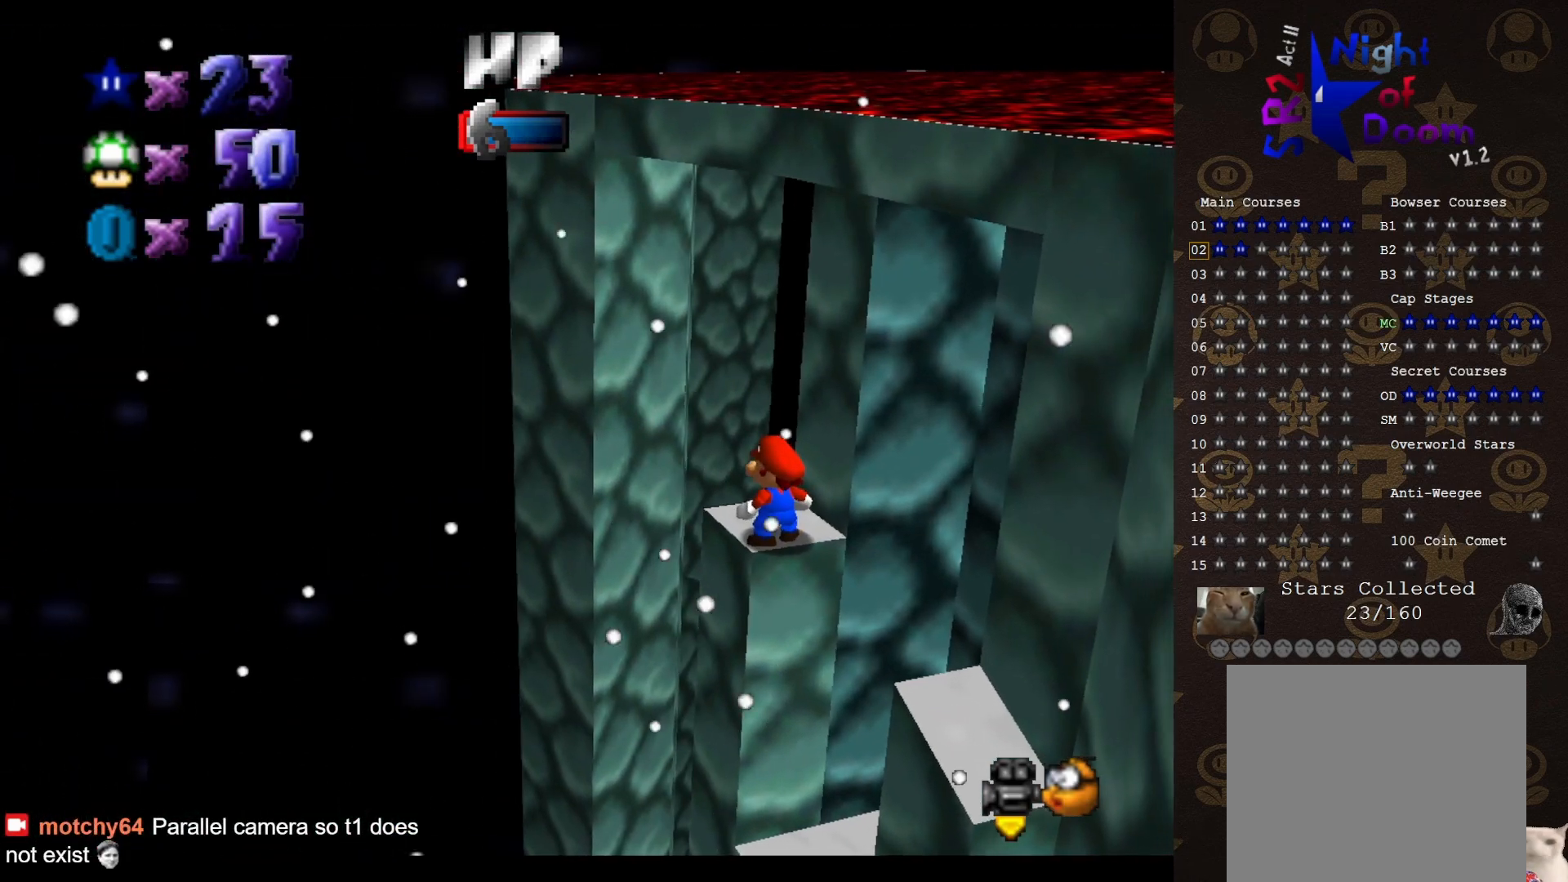
{"buttons": [], "left_stick": "center", "events": [[150, "DPAD_DOWN", "up"], [333, "DPAD_RIGHT", "up"]]}
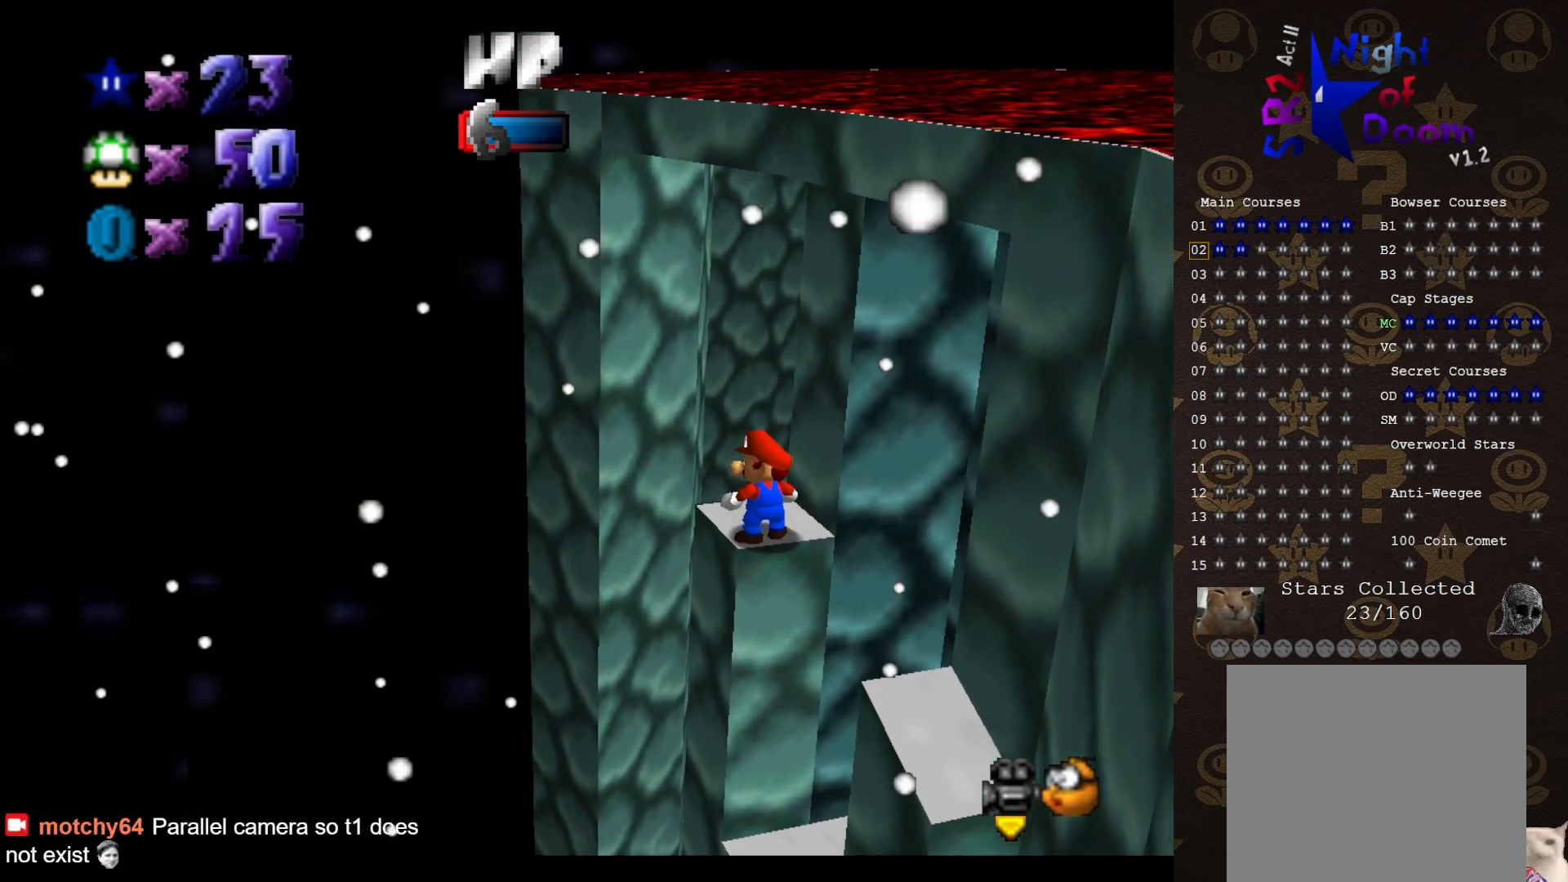
{"buttons": [], "left_stick": "center", "events": []}
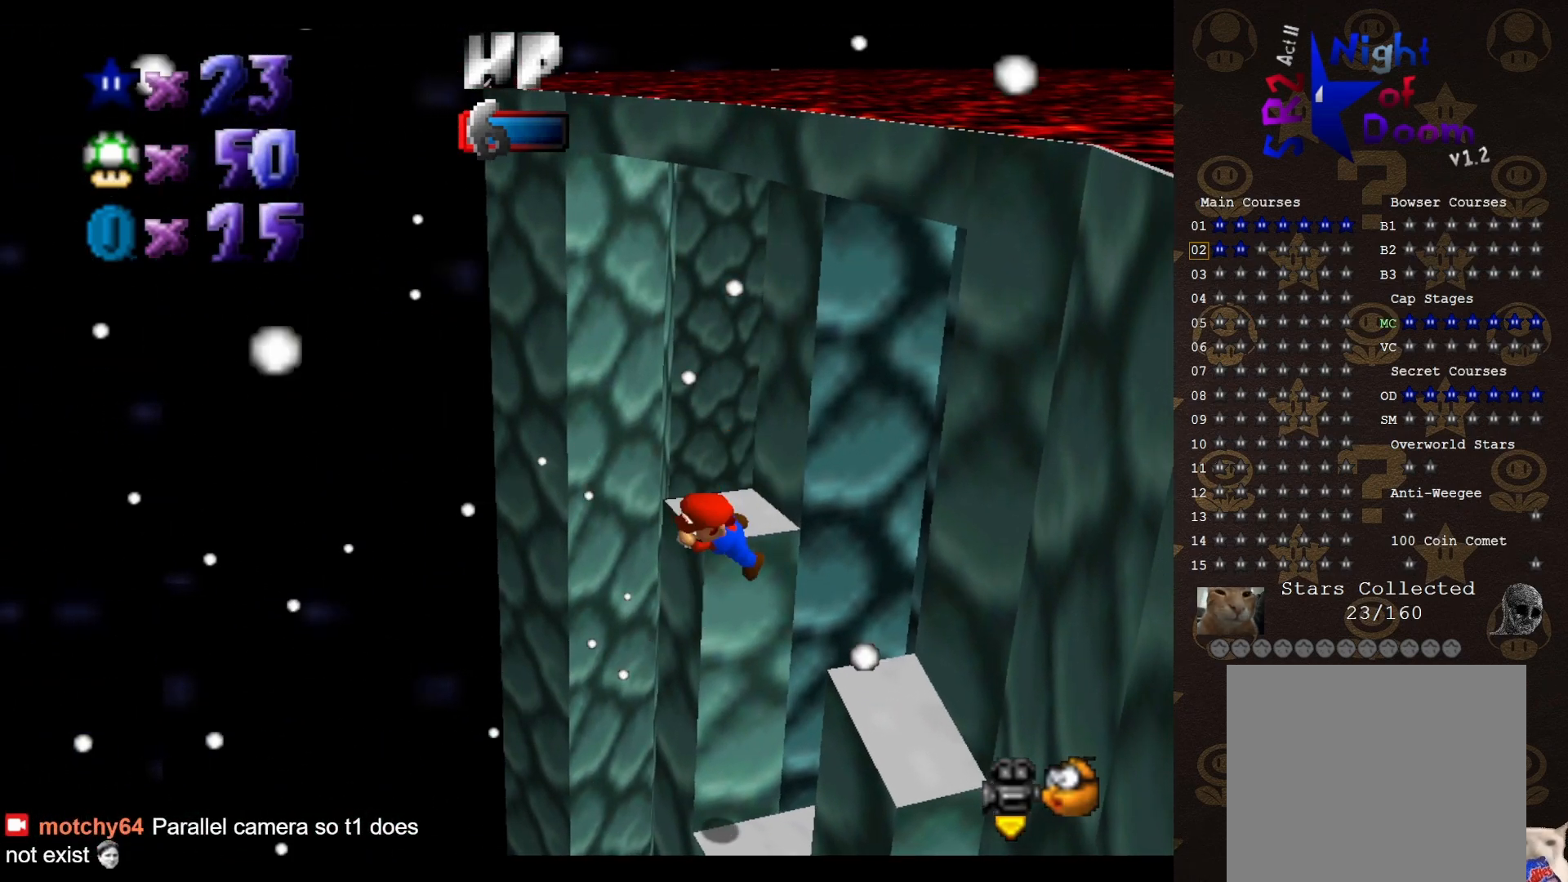
{"buttons": ["DPAD_UP"], "left_stick": "center", "events": [[83, "left_stick", "down-right"], [233, "left_stick", "center"], [467, "DPAD_UP", "down"]]}
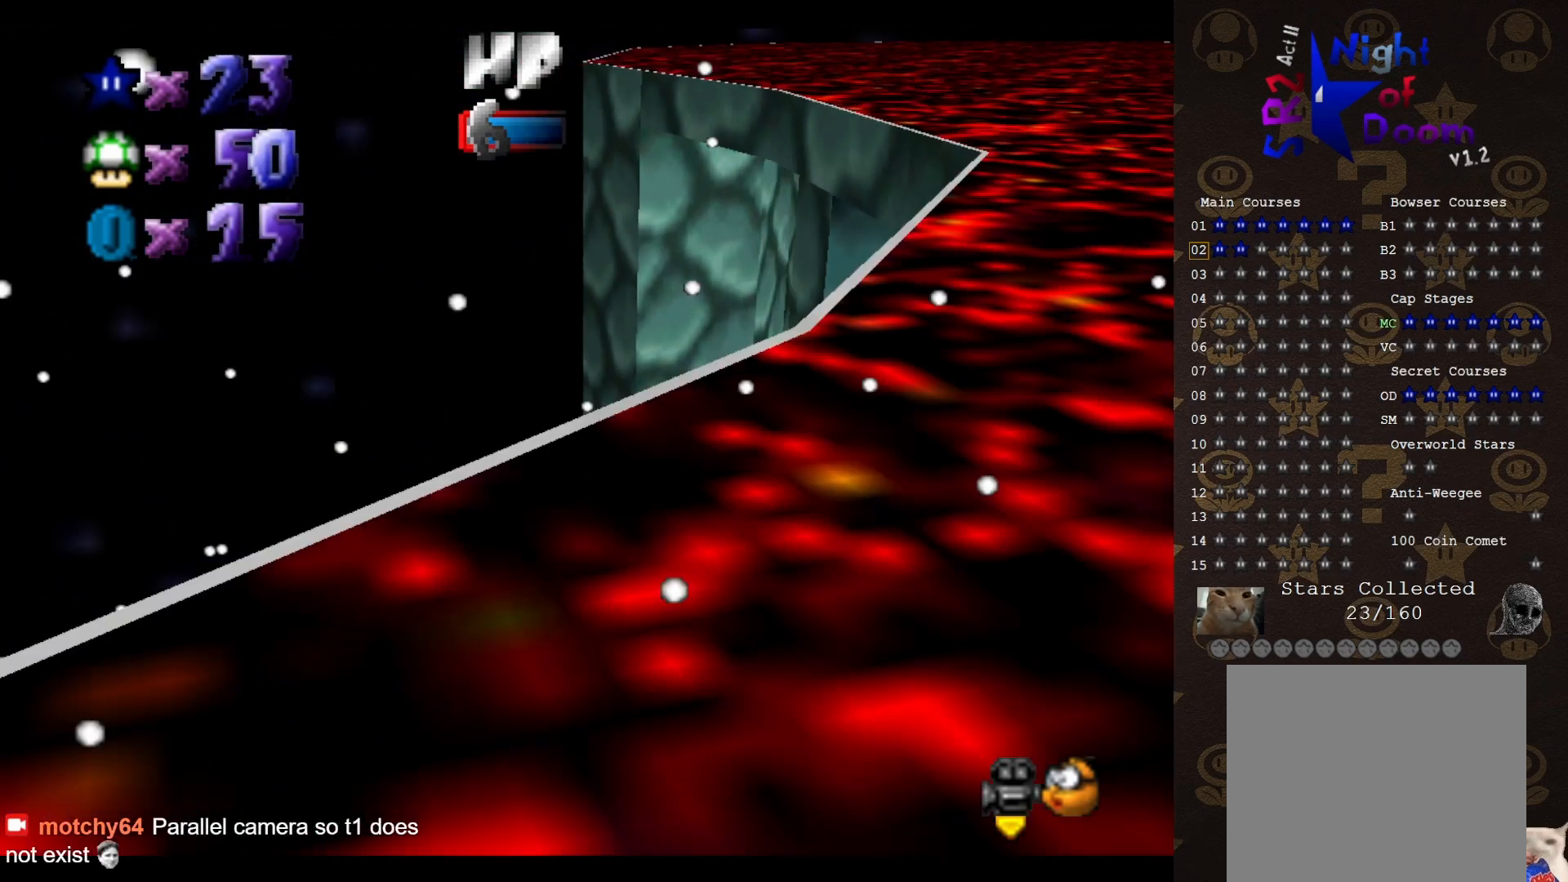
{"buttons": [], "left_stick": "center", "events": [[317, "DPAD_UP", "up"], [350, "A", "down"], [433, "A", "up"]]}
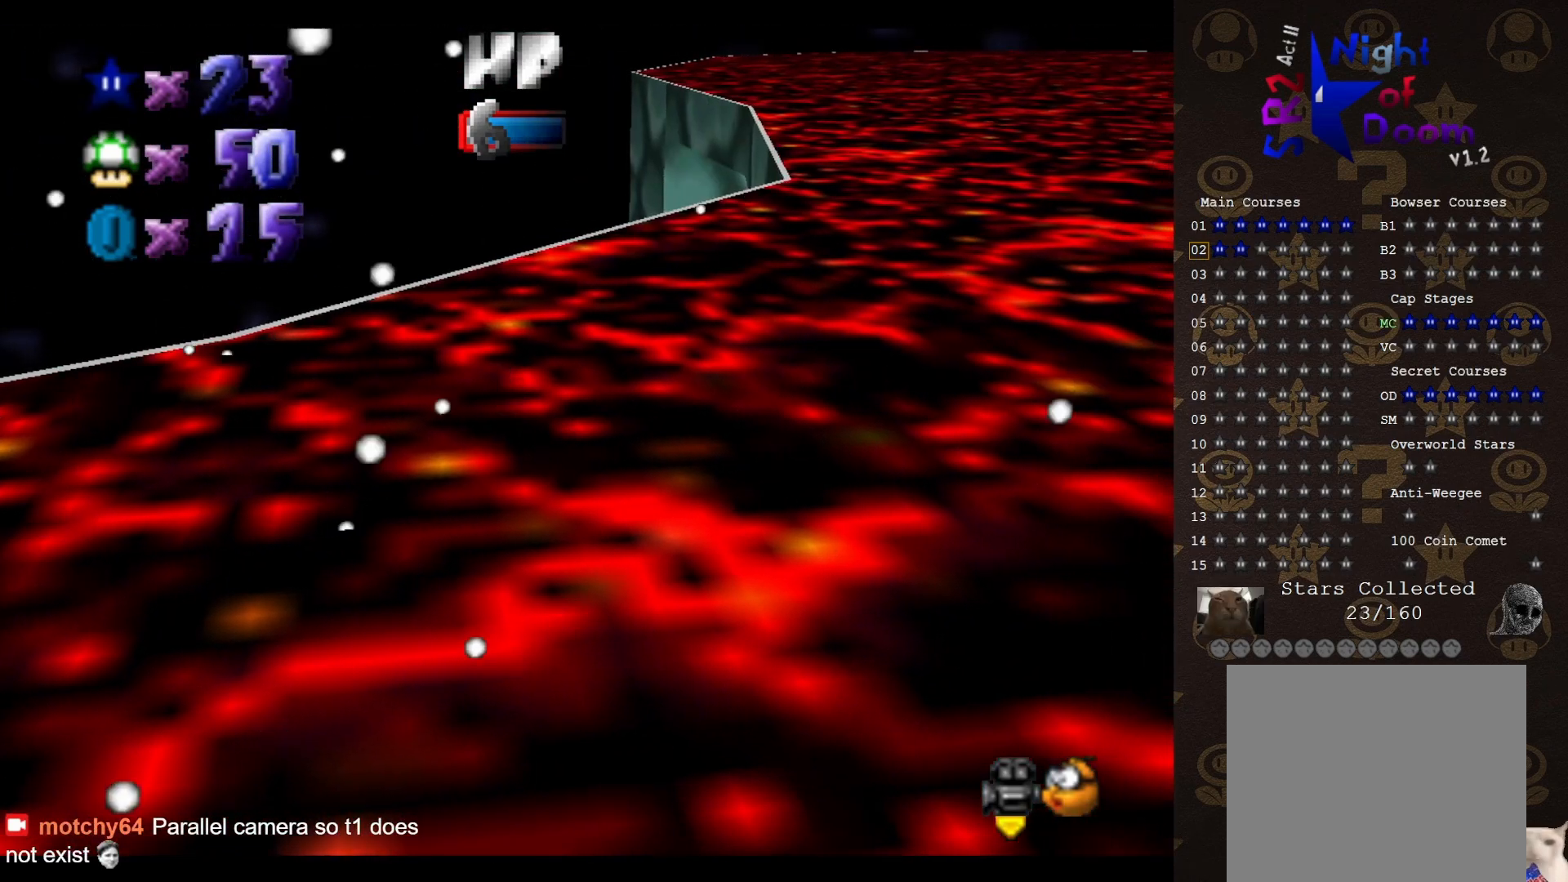
{"buttons": [], "left_stick": "up-left", "events": [[33, "C_LEFT", "down"], [133, "C_LEFT", "up"], [483, "left_stick", "up-left"]]}
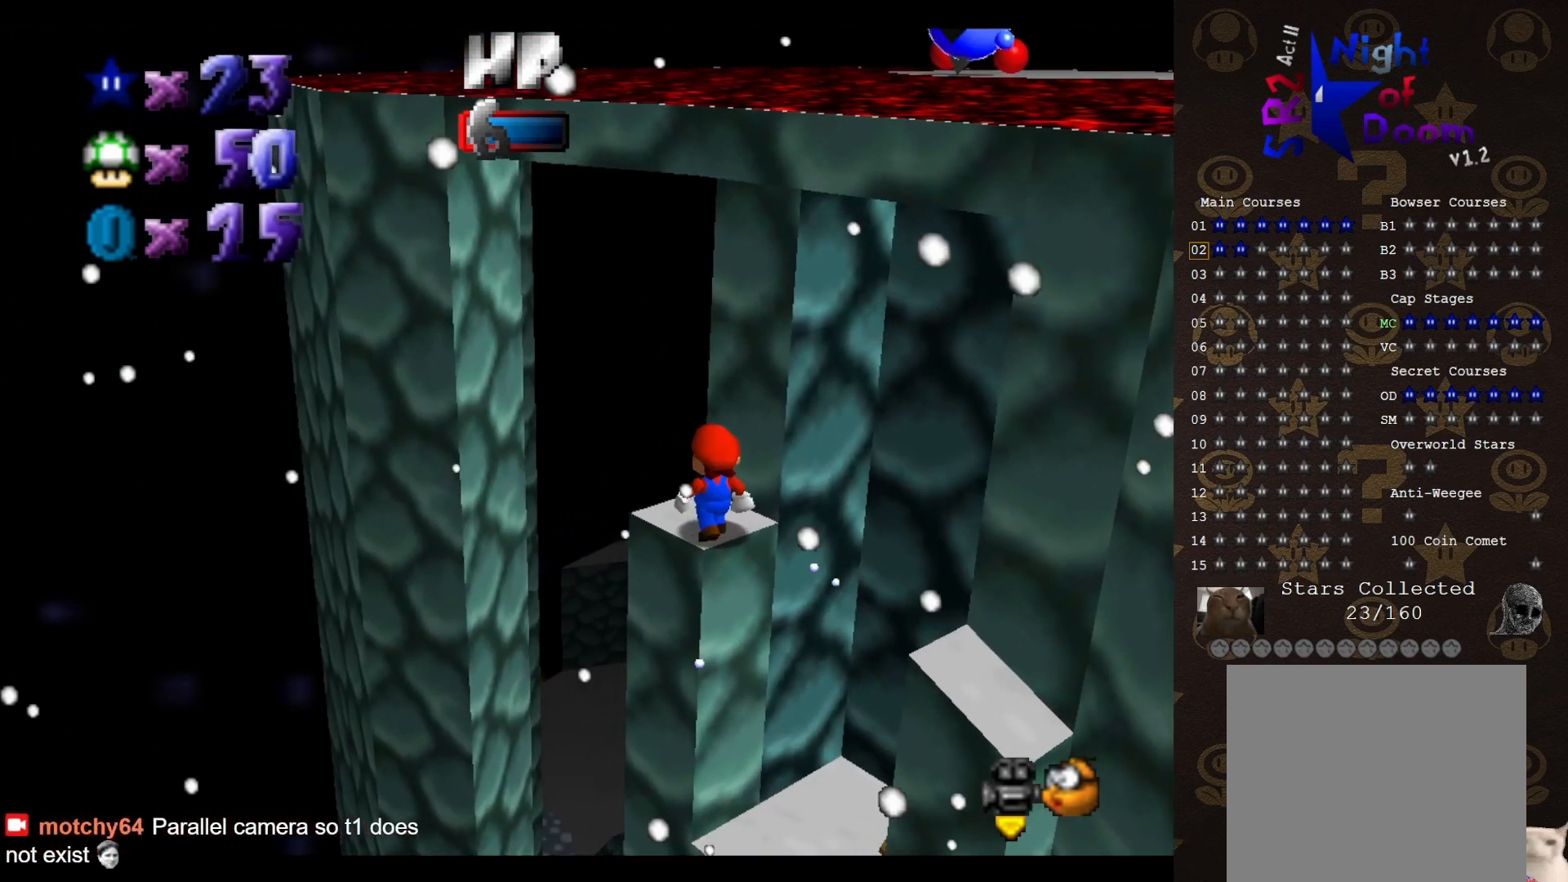
{"buttons": [], "left_stick": "center", "events": [[333, "left_stick", "center"]]}
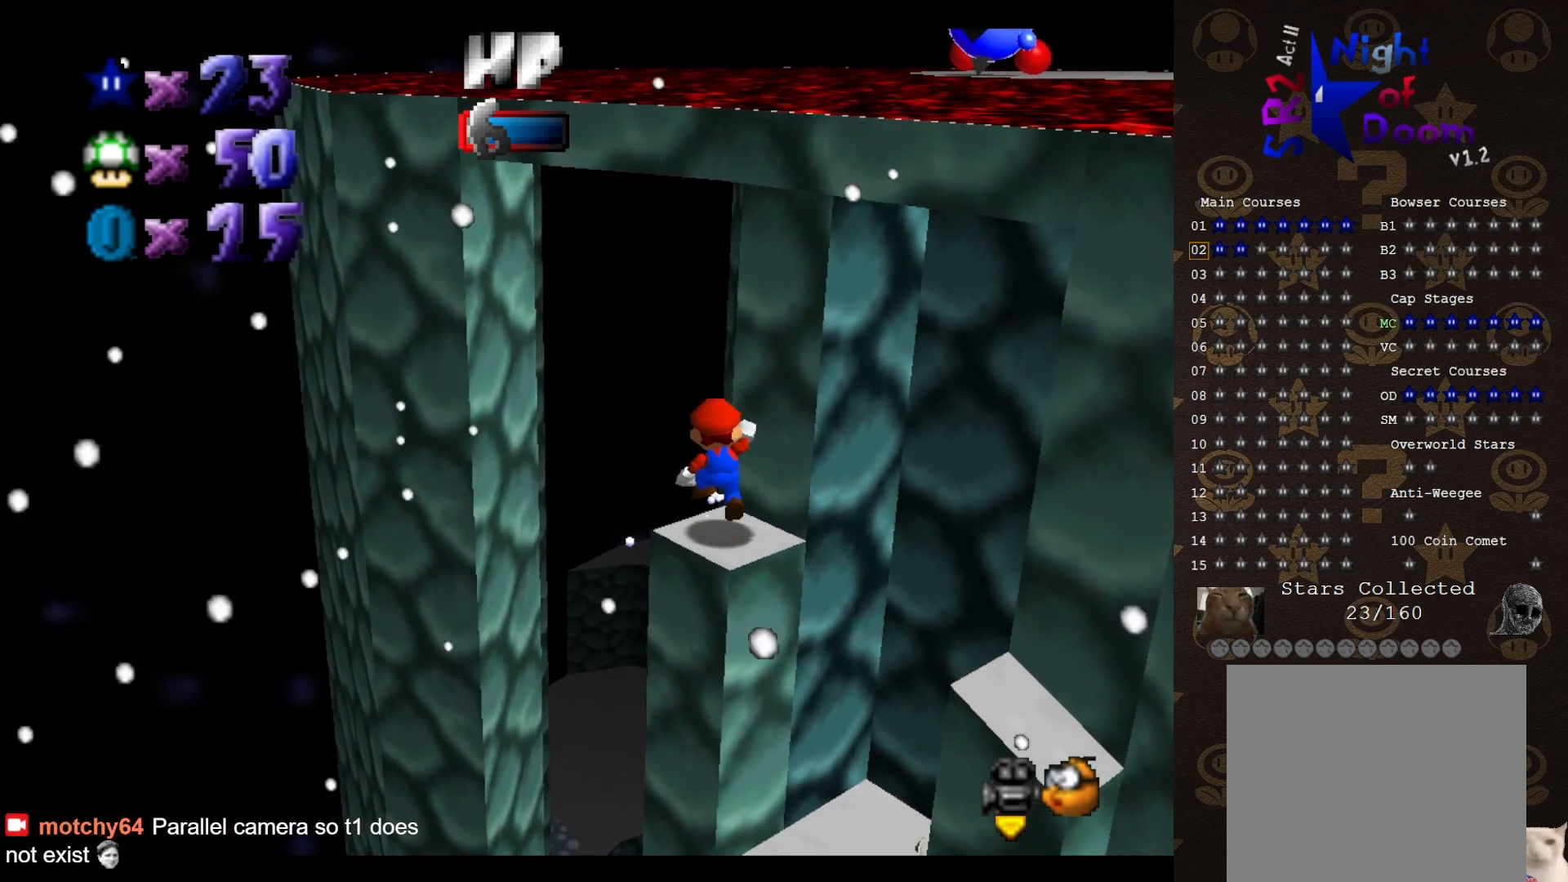
{"buttons": [], "left_stick": "down-right", "events": [[33, "A", "down"], [83, "A", "up"], [117, "left_stick", "down-right"]]}
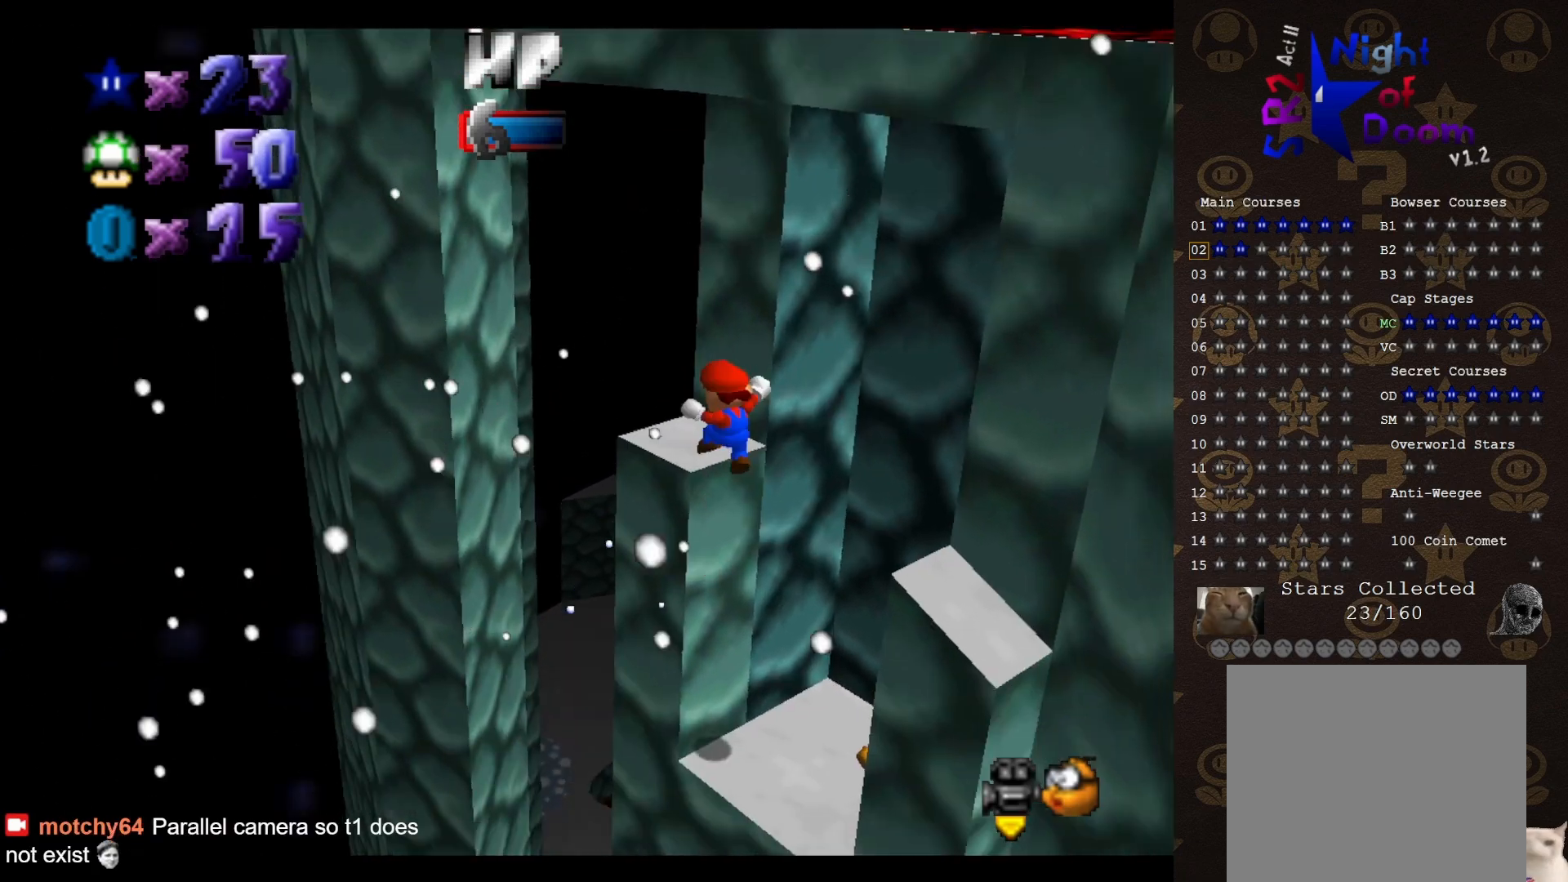
{"buttons": [], "left_stick": "up-left", "events": [[17, "A", "down"], [17, "left_stick", "center"], [100, "left_stick", "up-left"], [383, "A", "up"]]}
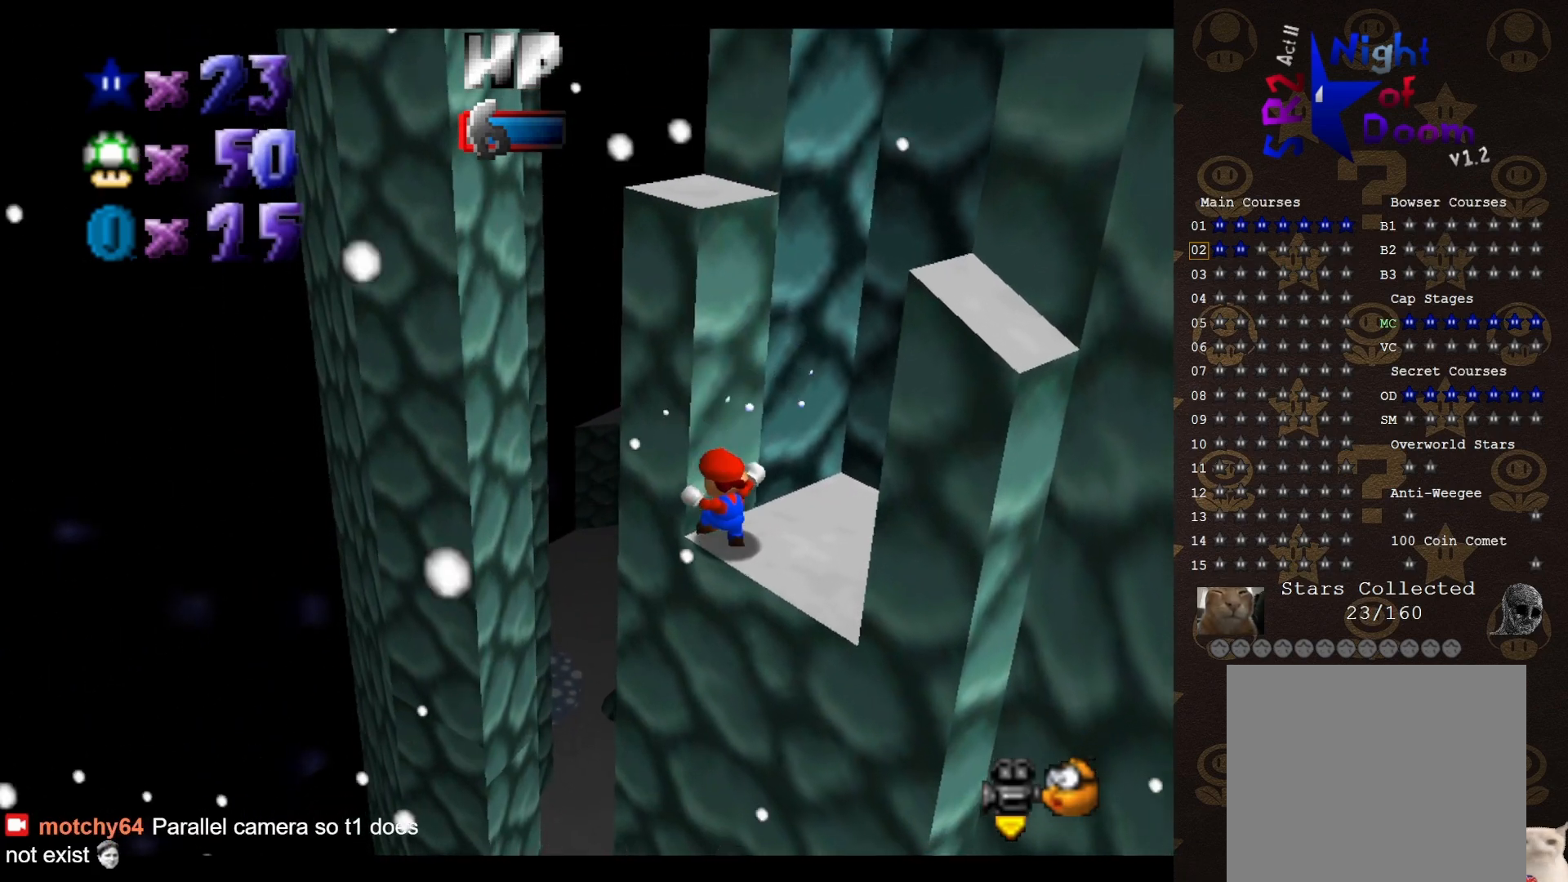
{"buttons": ["A"], "left_stick": "up-left", "events": [[33, "left_stick", "center"], [67, "A", "down"], [267, "left_stick", "up"], [350, "left_stick", "up-left"]]}
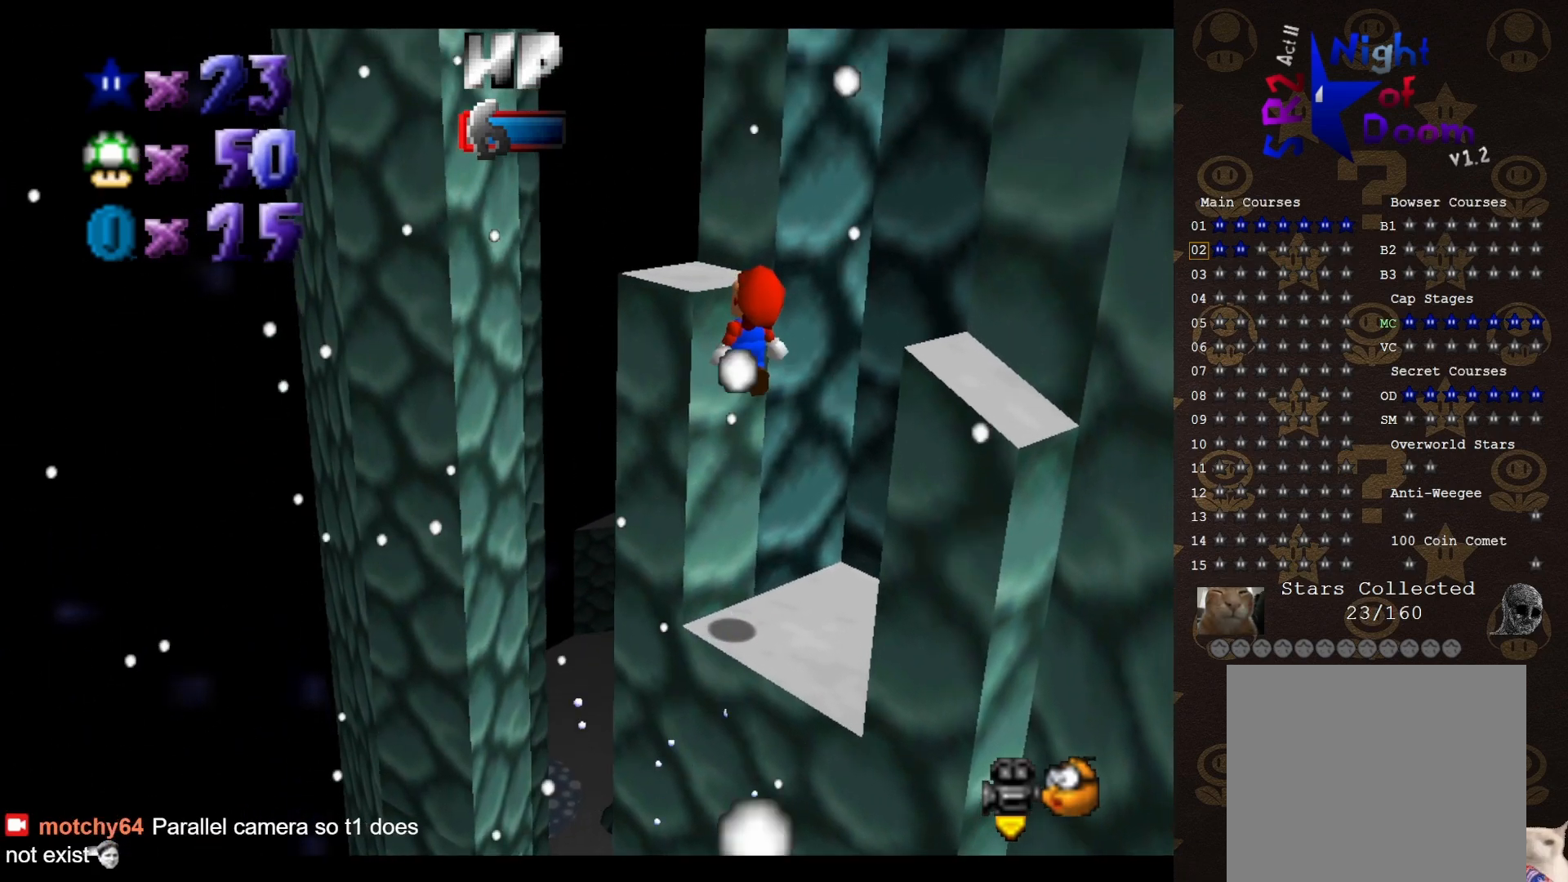
{"buttons": [], "left_stick": "center", "events": [[50, "A", "up"], [183, "A", "down"], [233, "left_stick", "center"], [267, "A", "up"], [300, "C_LEFT", "down"], [467, "C_LEFT", "up"]]}
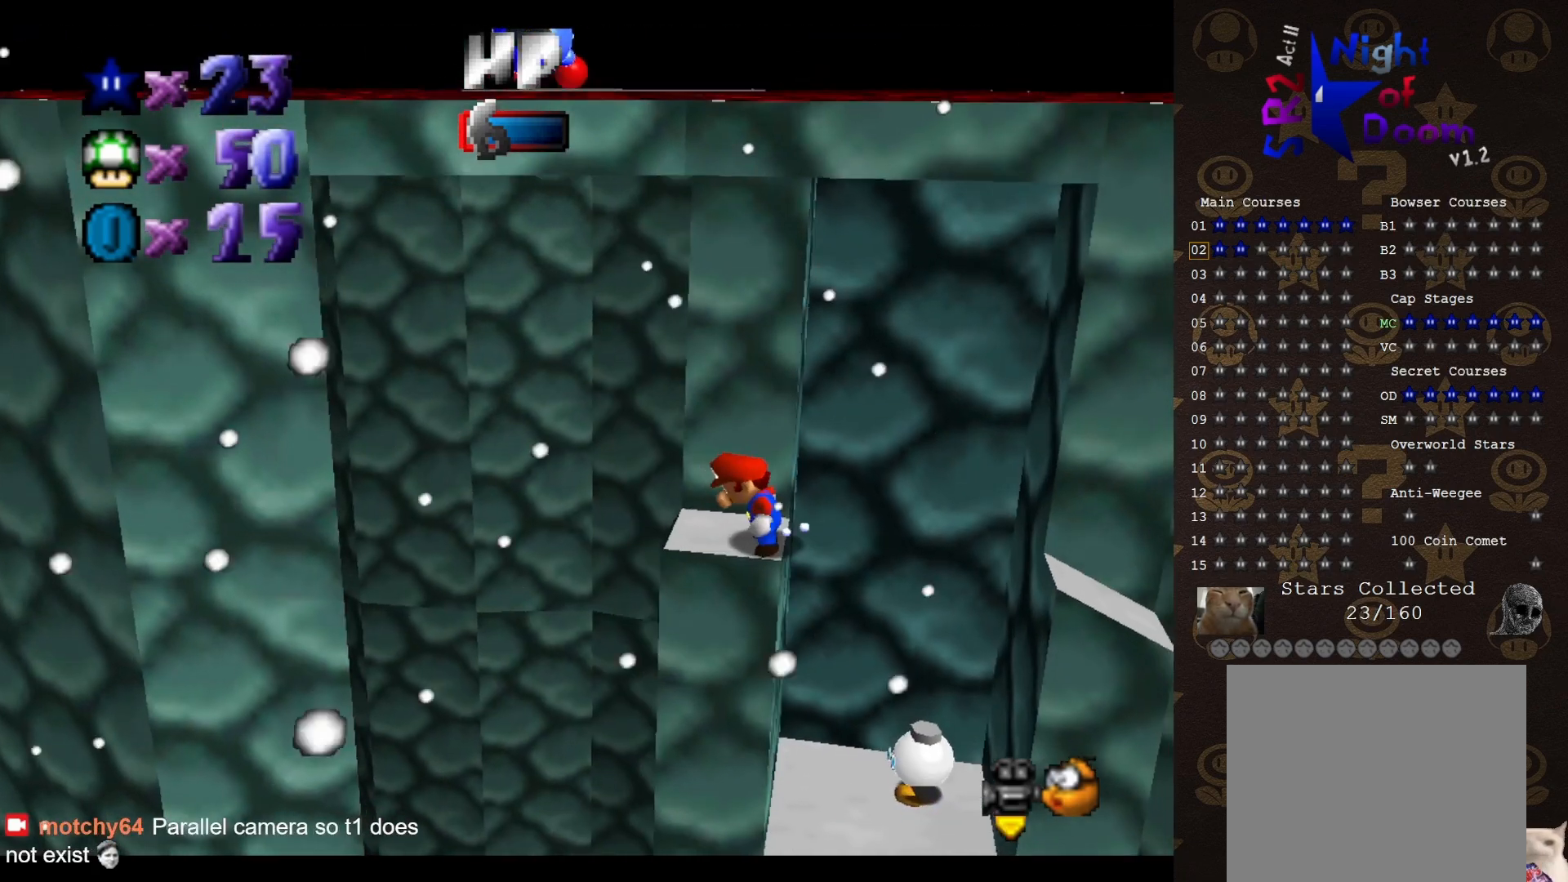
{"buttons": ["C_RIGHT"], "left_stick": "center", "events": [[367, "C_RIGHT", "down"]]}
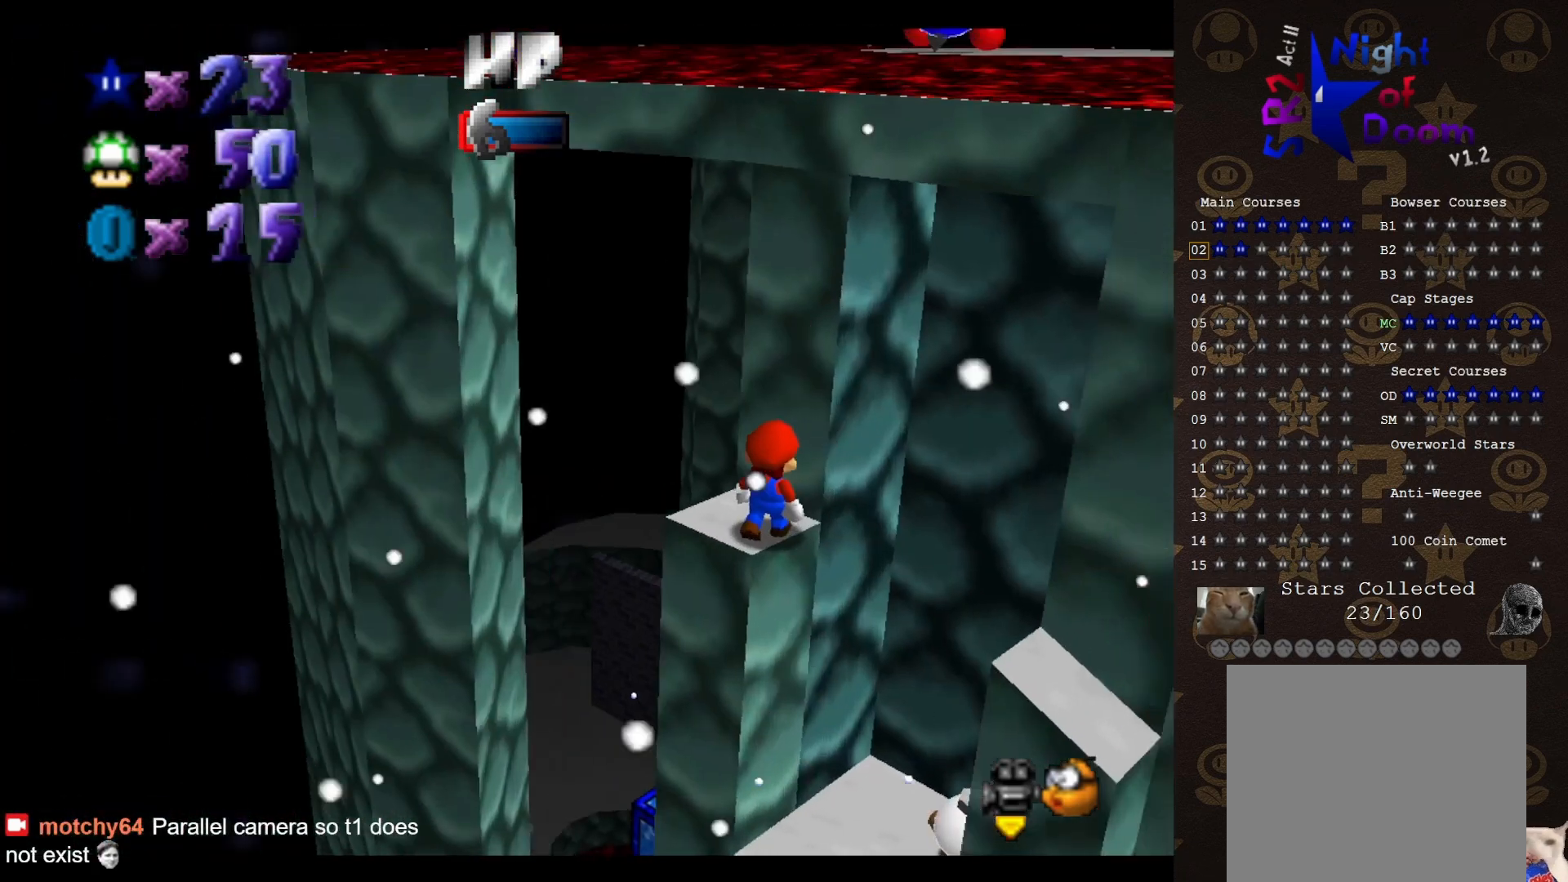
{"buttons": [], "left_stick": "center", "events": [[50, "C_RIGHT", "up"]]}
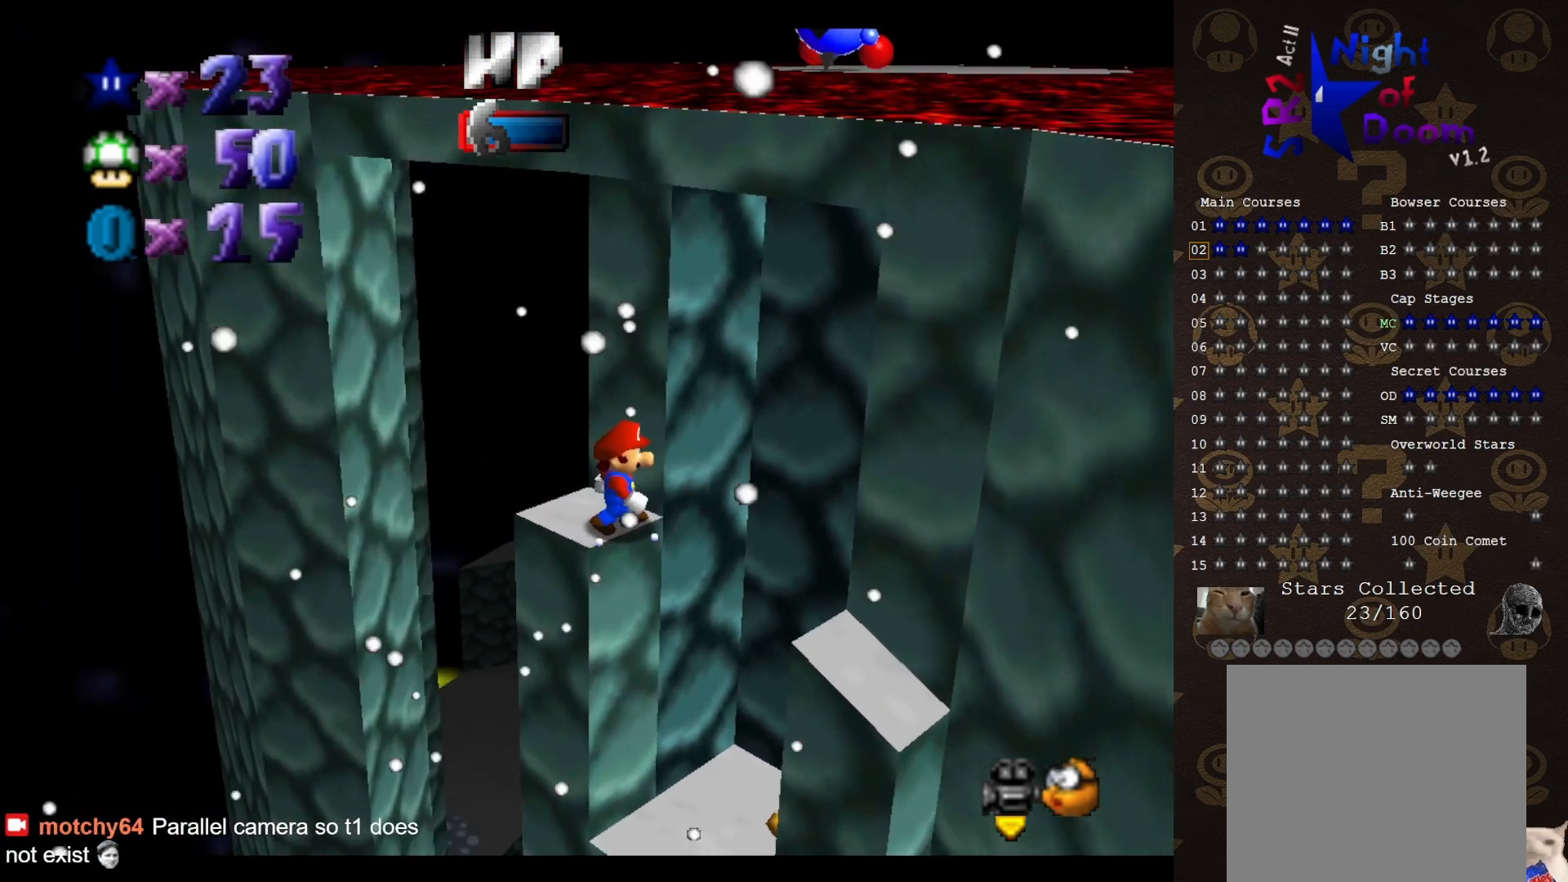
{"buttons": [], "left_stick": "up-right", "events": [[117, "left_stick", "up-right"]]}
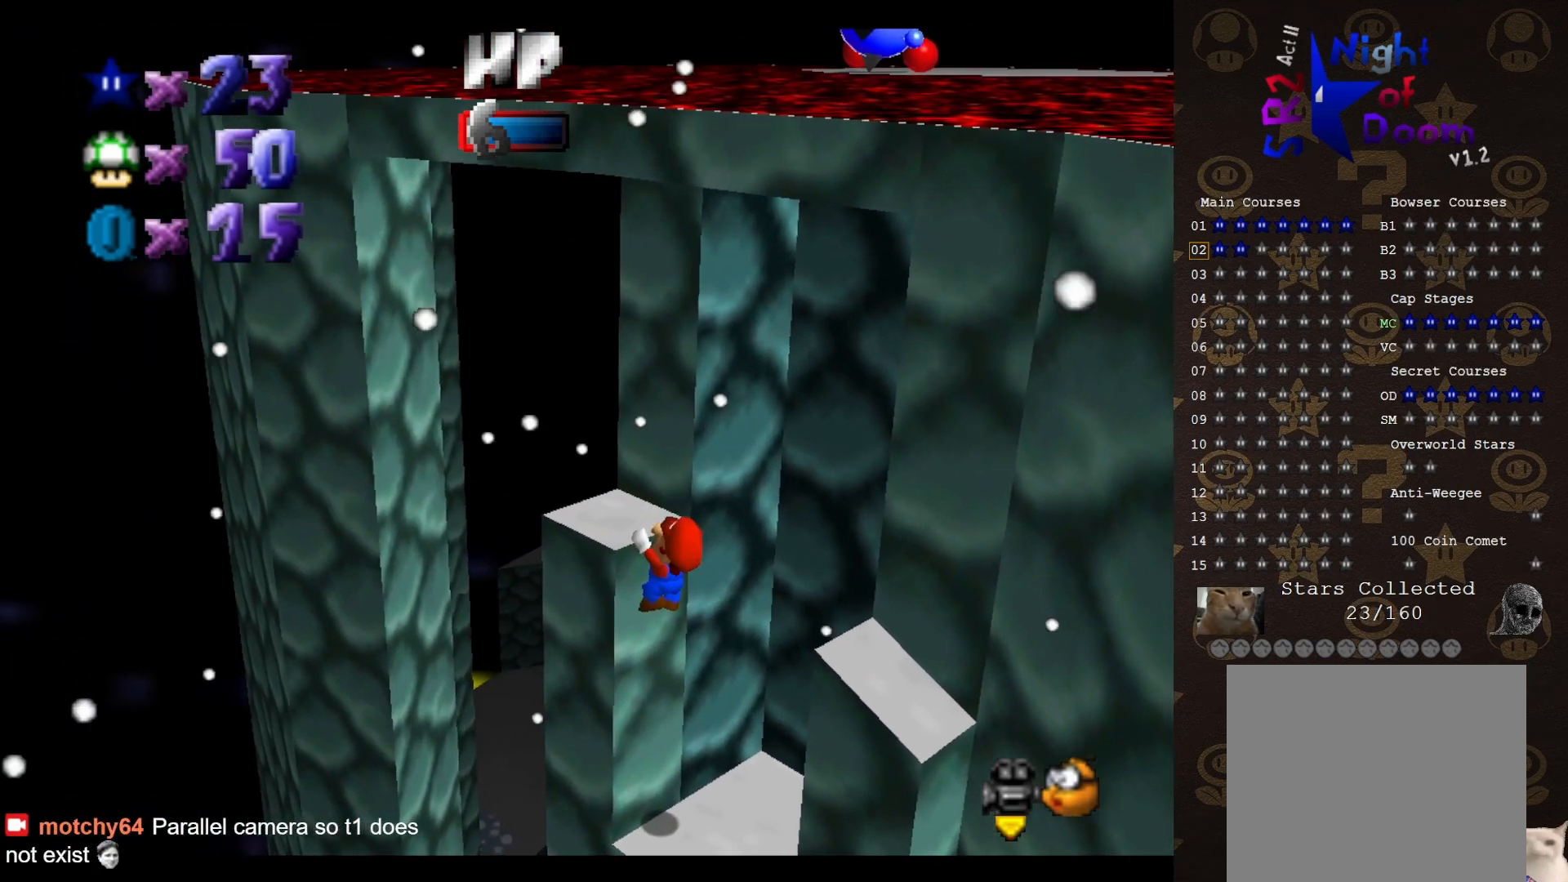
{"buttons": [], "left_stick": "center", "events": [[17, "left_stick", "center"], [217, "C_LEFT", "down"], [283, "C_LEFT", "up"]]}
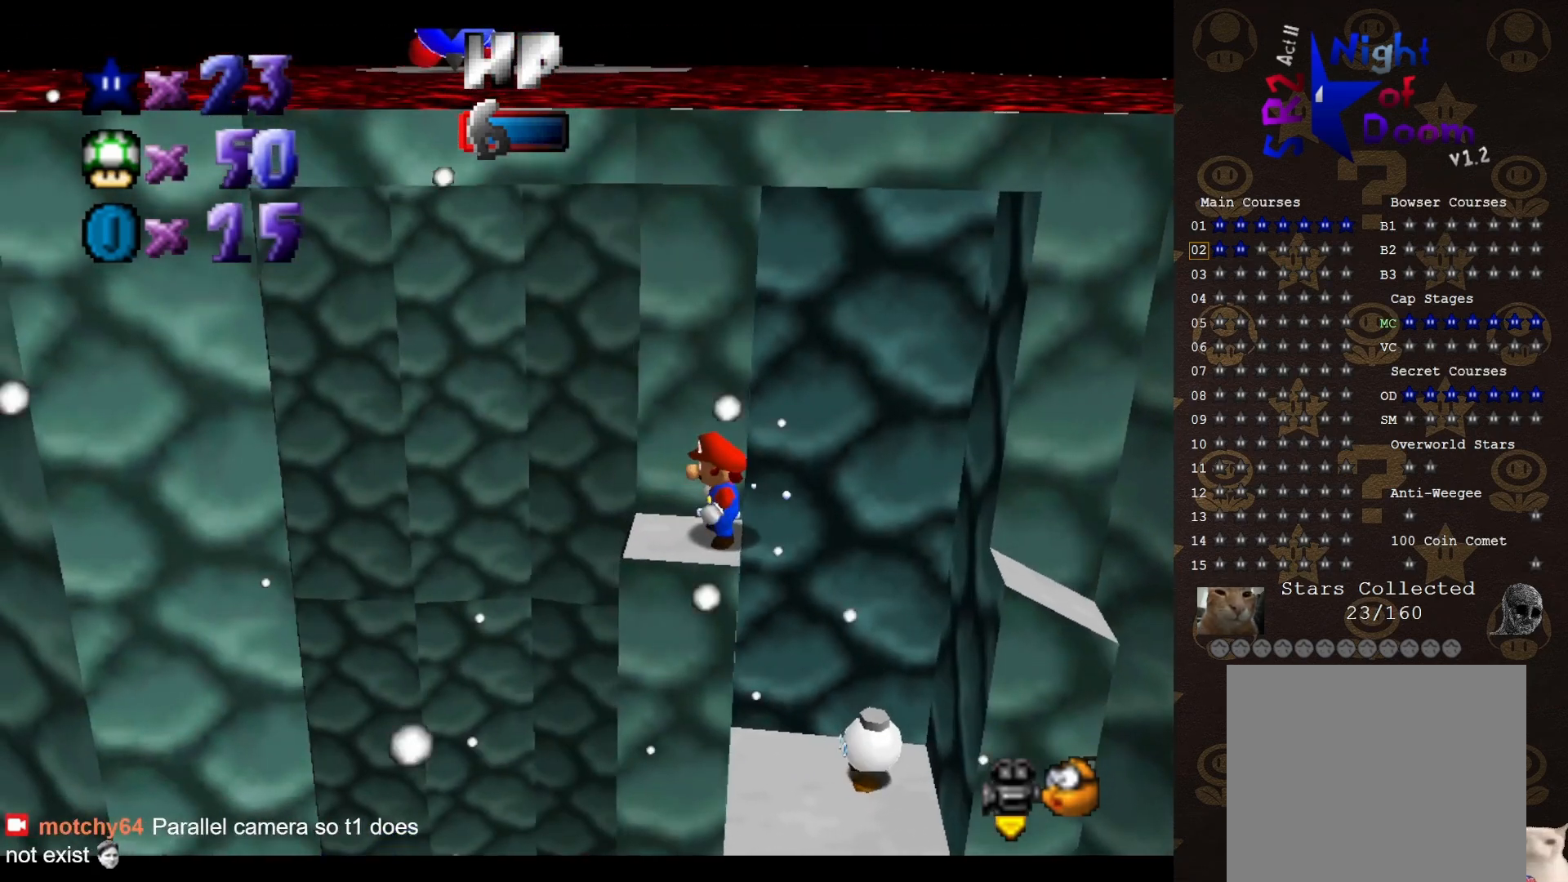
{"buttons": [], "left_stick": "up", "events": [[417, "left_stick", "up"]]}
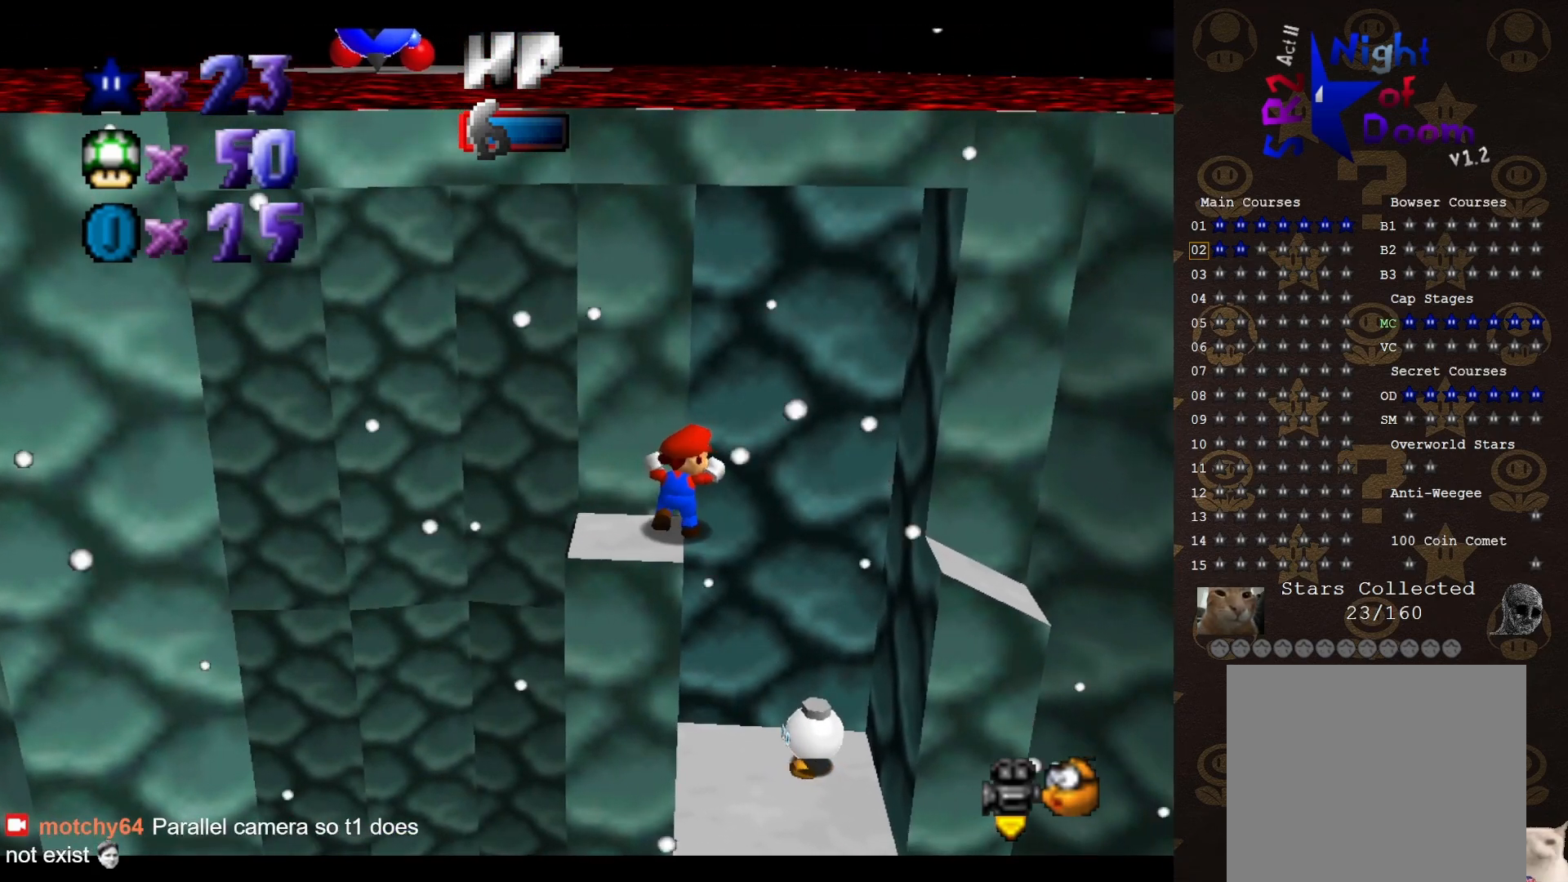
{"buttons": [], "left_stick": "up", "events": []}
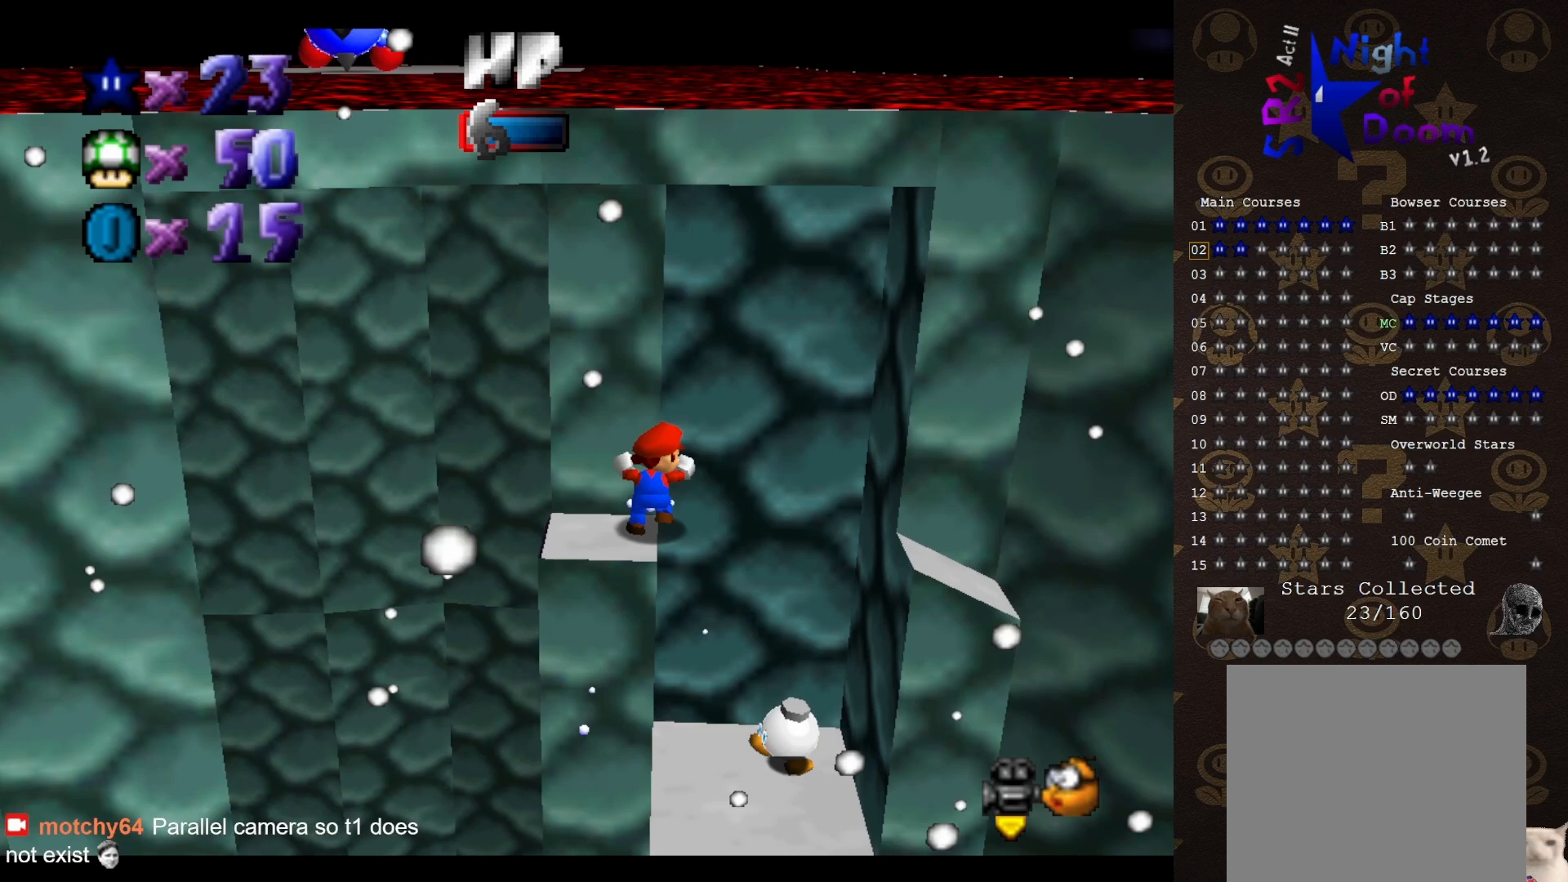
{"buttons": [], "left_stick": "center", "events": [[33, "left_stick", "center"], [100, "C_RIGHT", "down"], [200, "C_RIGHT", "up"]]}